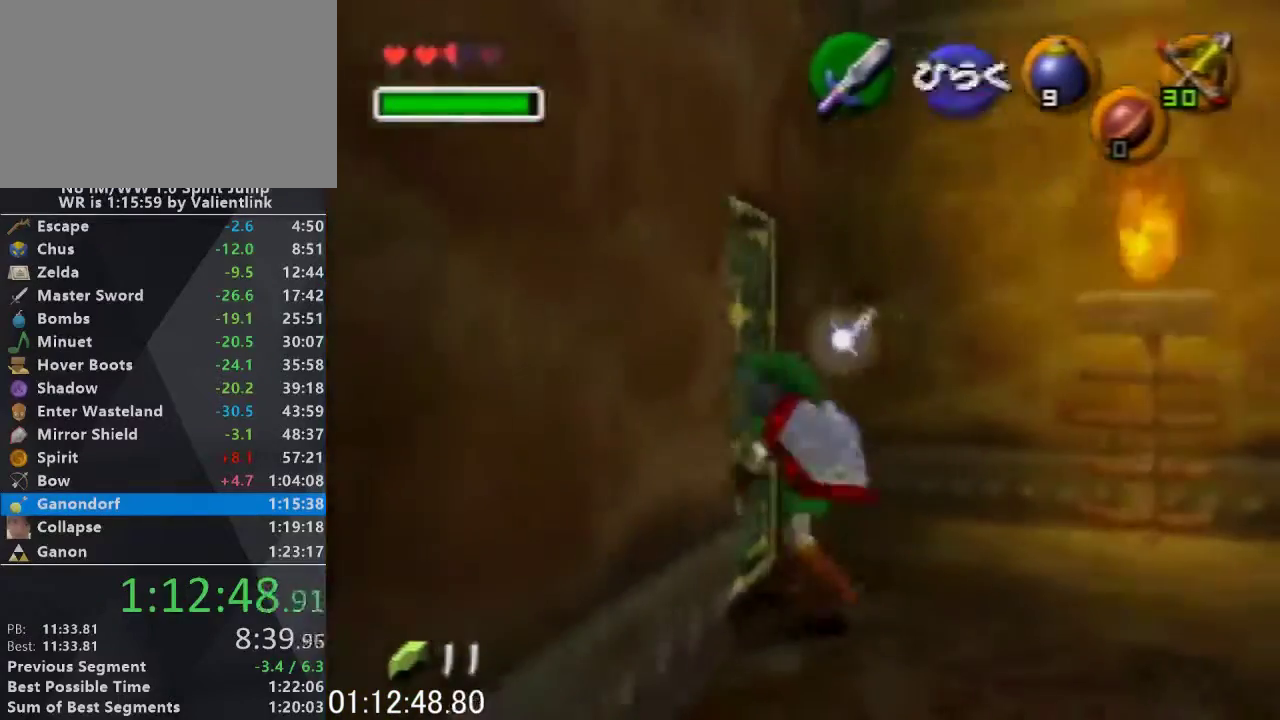
Gameplay with a controller (Nintendo layout); each line is a JSON object with the inputs held at the frame after it. "events" lists button and stick changes between this image and that frame as [ms after this image, input, new state], when the widget could be followed in between. This overlay highlights the sticks when they move; stick clicks (L3) are not distinguishable. Not read: L3 R3.
{"buttons": [], "left_stick": "center", "events": [[500, "A", "up"]]}
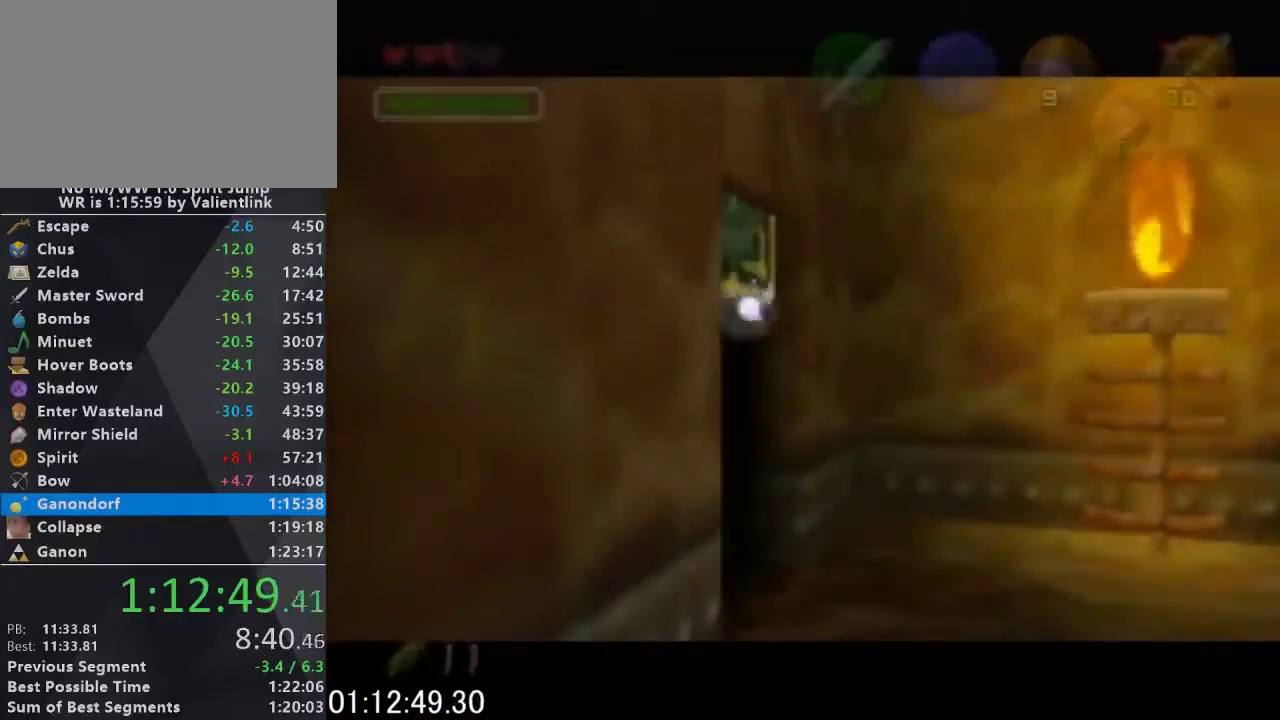
{"buttons": [], "left_stick": "center", "events": []}
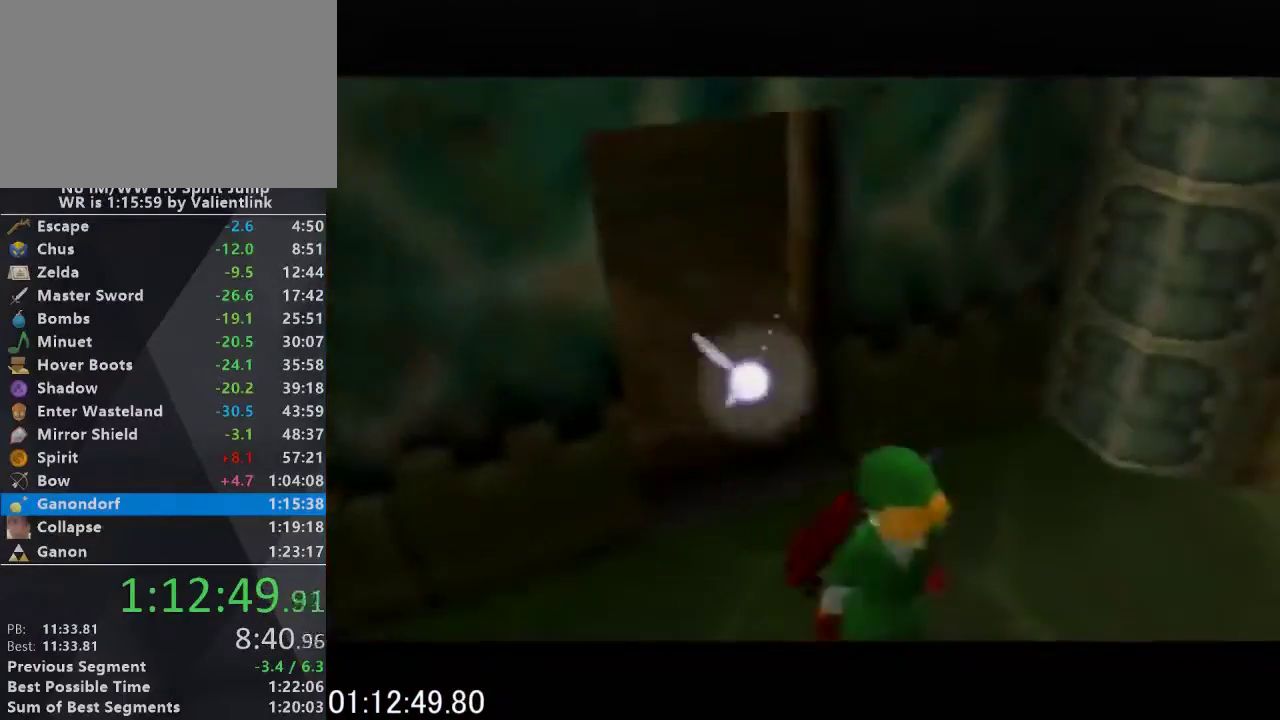
{"buttons": [], "left_stick": "center", "events": []}
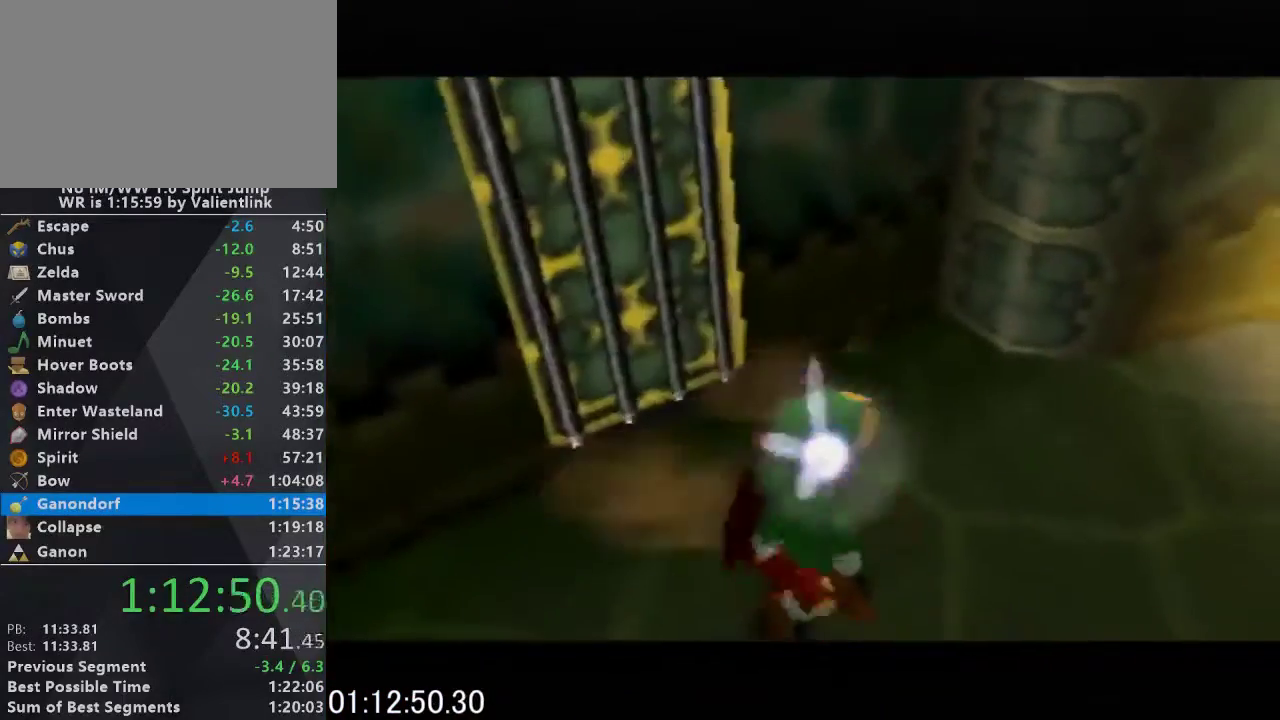
{"buttons": [], "left_stick": "center", "events": []}
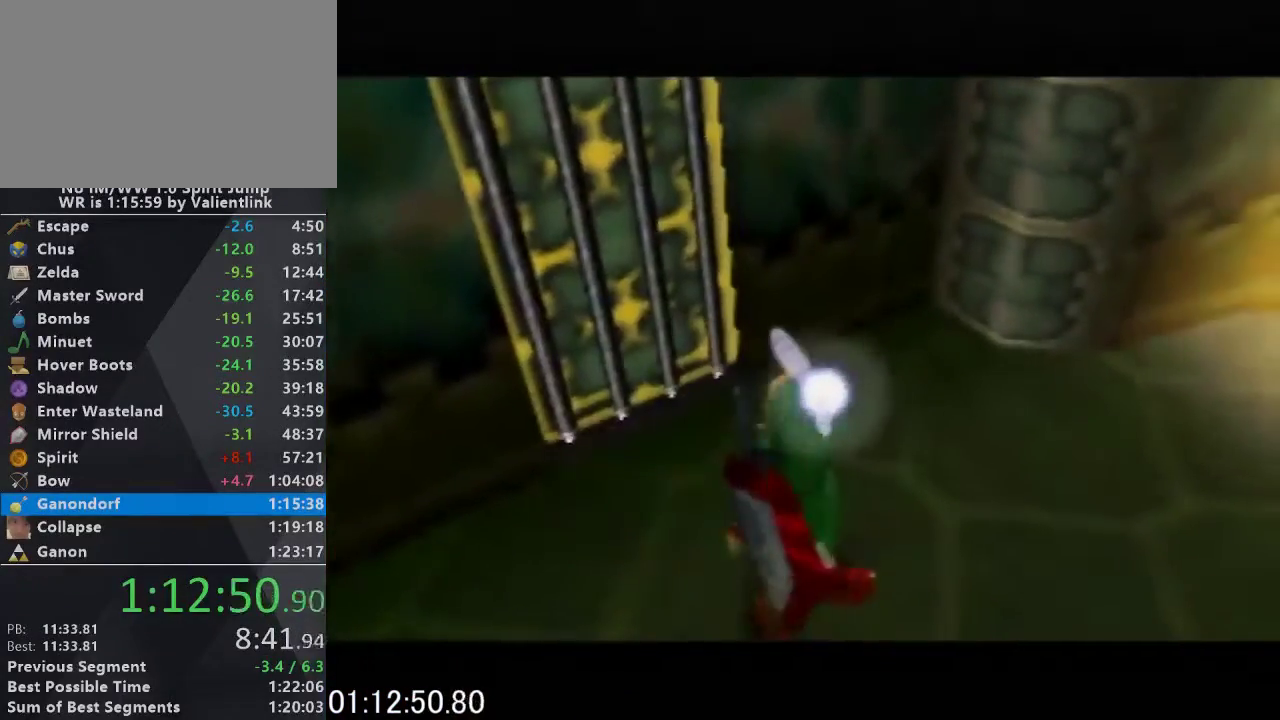
{"buttons": [], "left_stick": "center", "events": []}
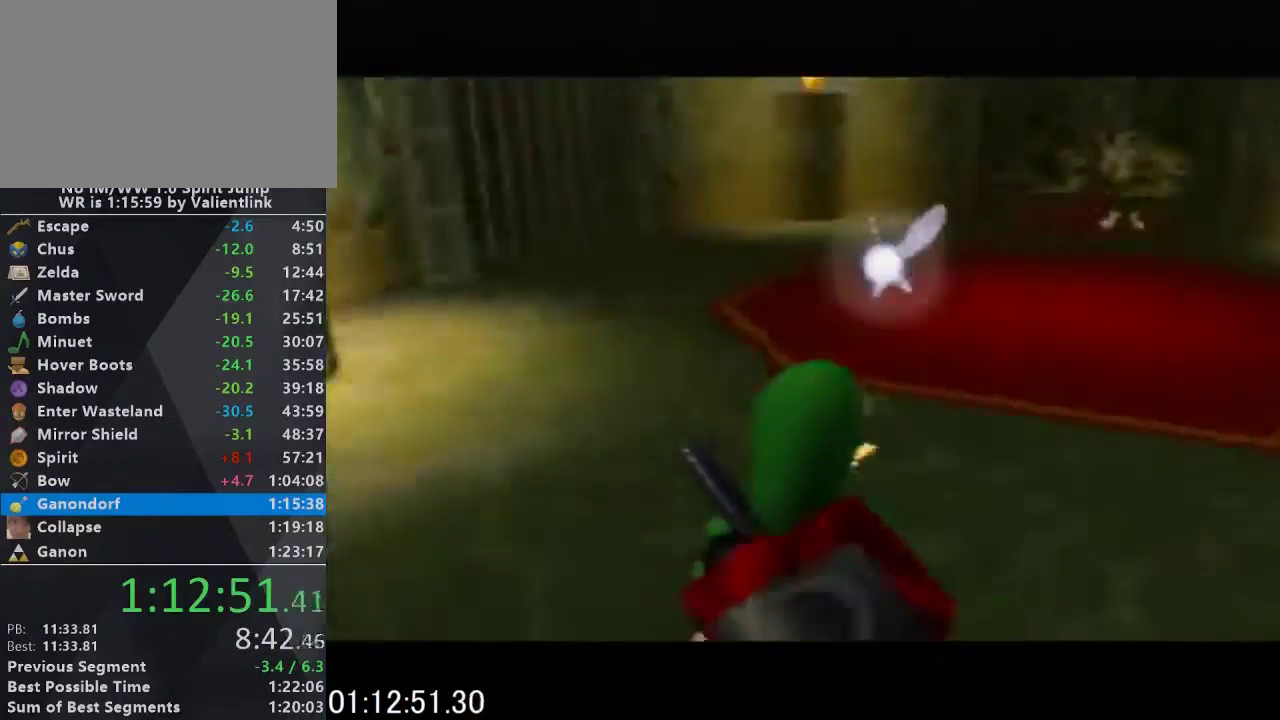
{"buttons": ["L1"], "left_stick": "center", "events": [[400, "L1", "down"]]}